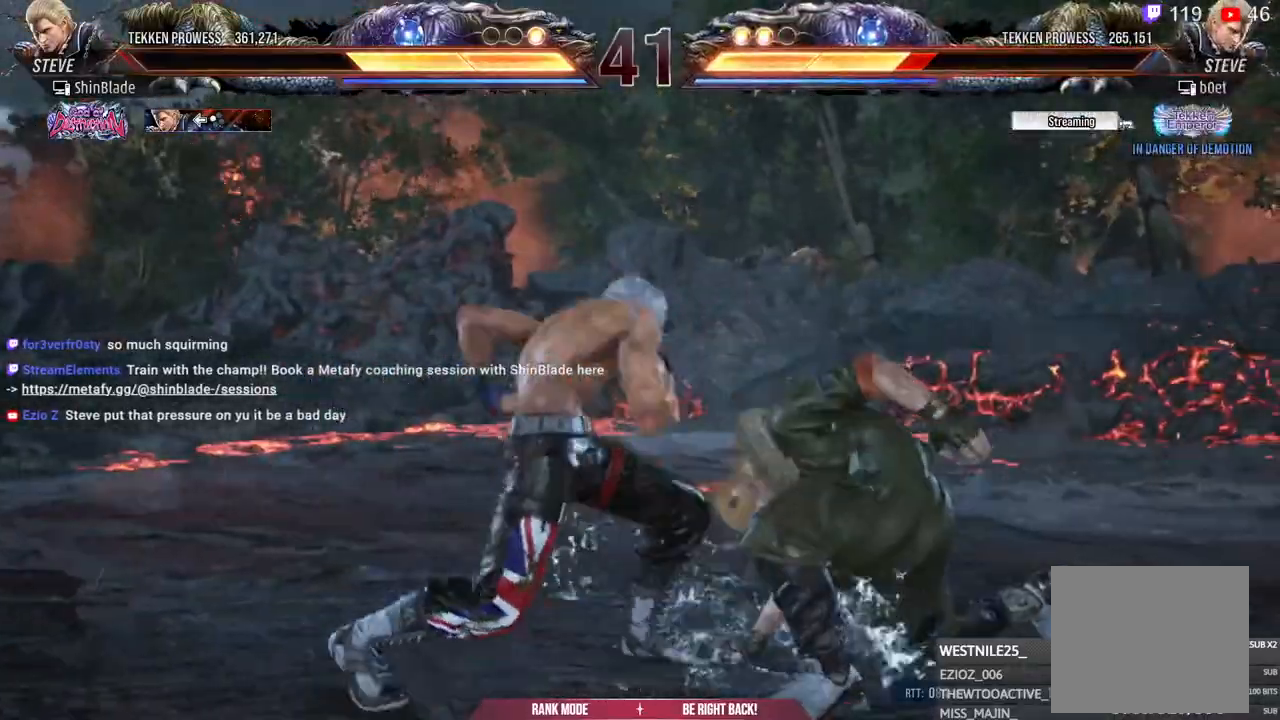
Gameplay with a controller (PlayStation layout); each line is a JSON object with the inputs held at the frame after it. "events" lists button and stick changes between this image and that frame as [ms after this image, input, new state], when the widget could be followed in between.
{"buttons": ["SQUARE", "DPAD_DOWN", "DPAD_LEFT"], "left_stick": "center", "right_stick": "center", "events": [[33, "DPAD_LEFT", "down"], [50, "SQUARE", "down"], [83, "TRIANGLE", "up"], [117, "DPAD_DOWN", "down"], [117, "DPAD_LEFT", "up"], [133, "DPAD_RIGHT", "down"], [133, "TRIANGLE", "down"], [167, "SQUARE", "up"], [200, "DPAD_RIGHT", "up"], [217, "DPAD_LEFT", "down"], [233, "DPAD_LEFT", "up"], [267, "DPAD_LEFT", "down"], [300, "DPAD_DOWN", "up"], [383, "SQUARE", "down"], [400, "DPAD_DOWN", "down"], [500, "TRIANGLE", "up"]]}
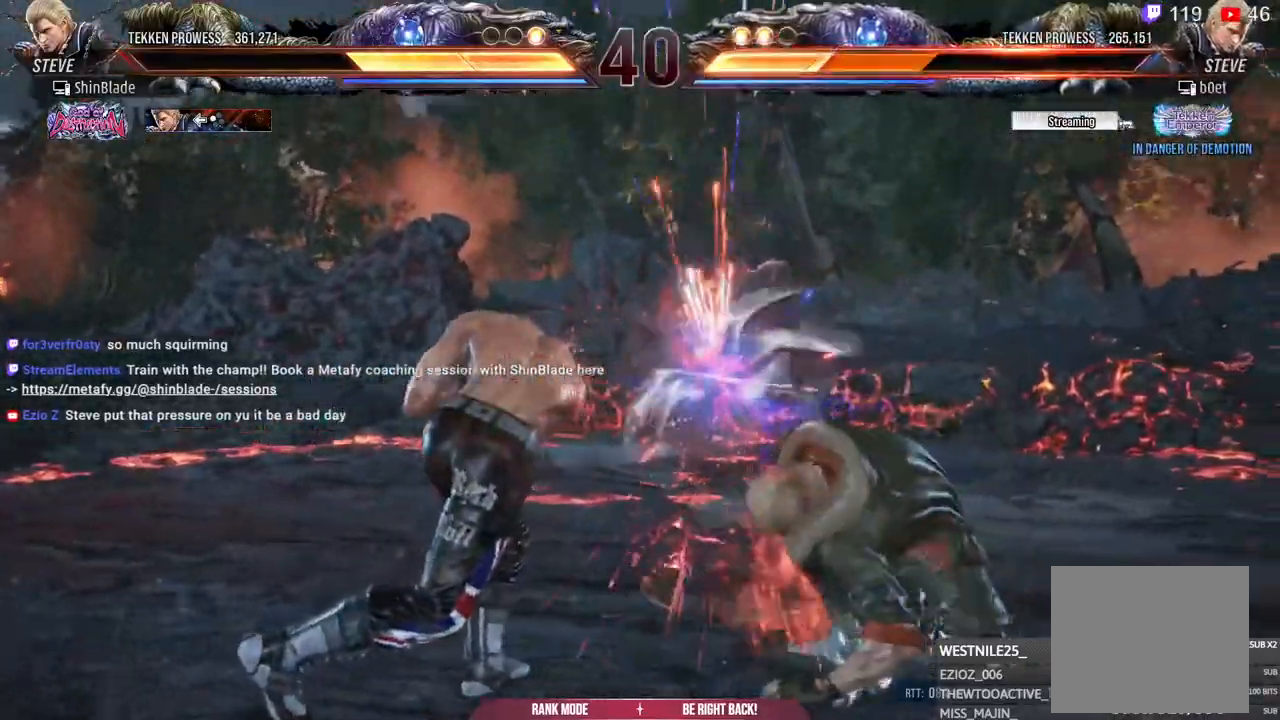
{"buttons": ["R1"], "left_stick": "center", "right_stick": "center", "events": [[67, "DPAD_DOWN", "up"], [100, "DPAD_LEFT", "up"], [133, "SQUARE", "up"], [267, "R1", "down"]]}
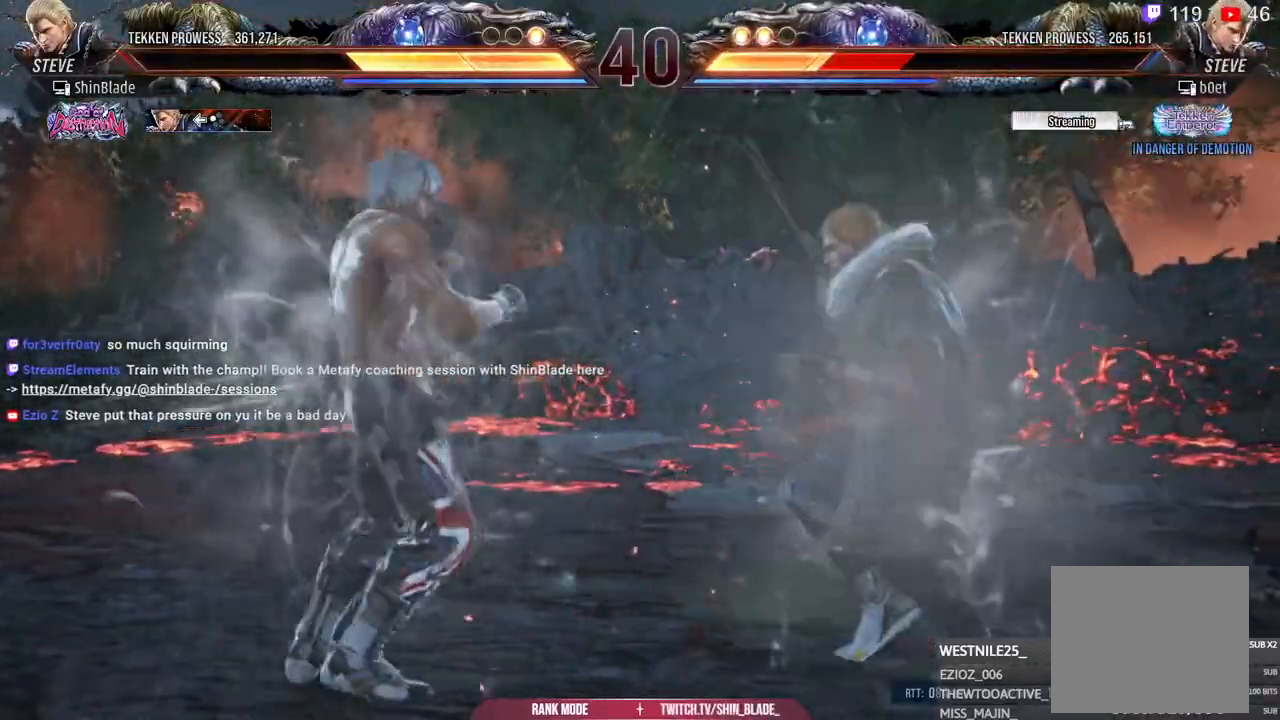
{"buttons": [], "left_stick": "center", "right_stick": "center", "events": [[67, "R1", "up"]]}
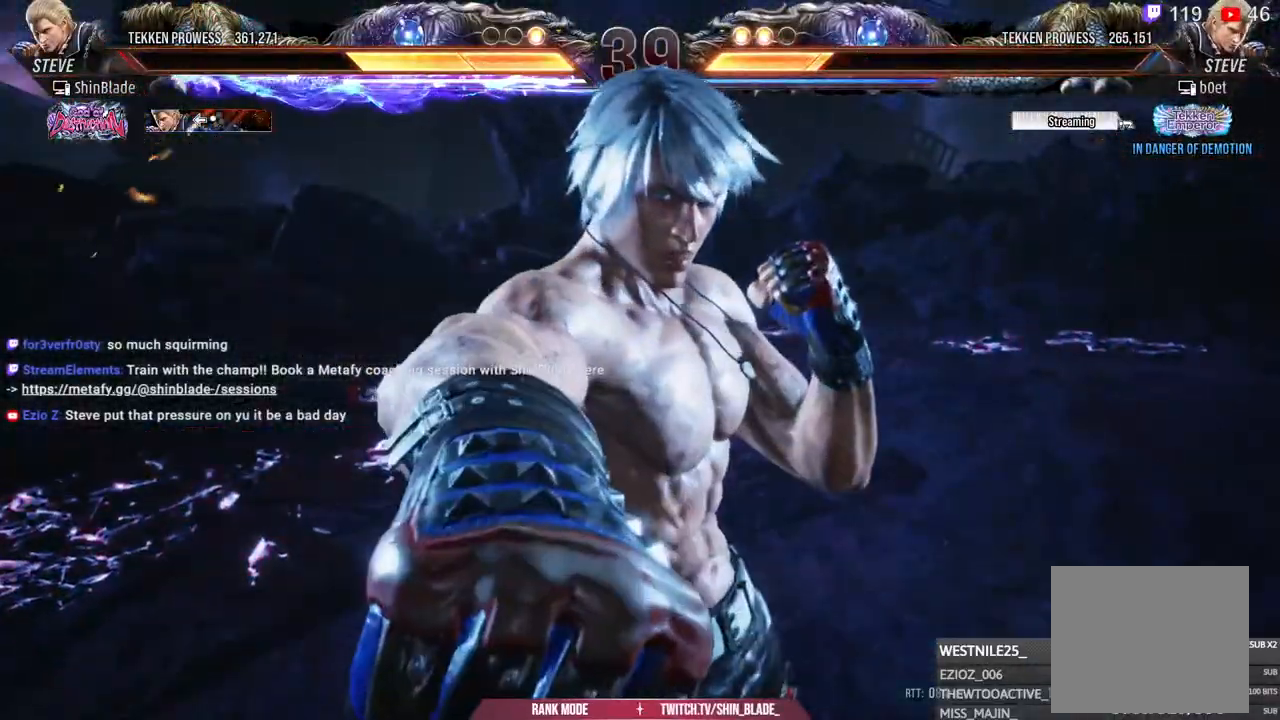
{"buttons": ["TRIANGLE"], "left_stick": "center", "right_stick": "center", "events": [[367, "SQUARE", "down"], [367, "TRIANGLE", "down"], [433, "SQUARE", "up"]]}
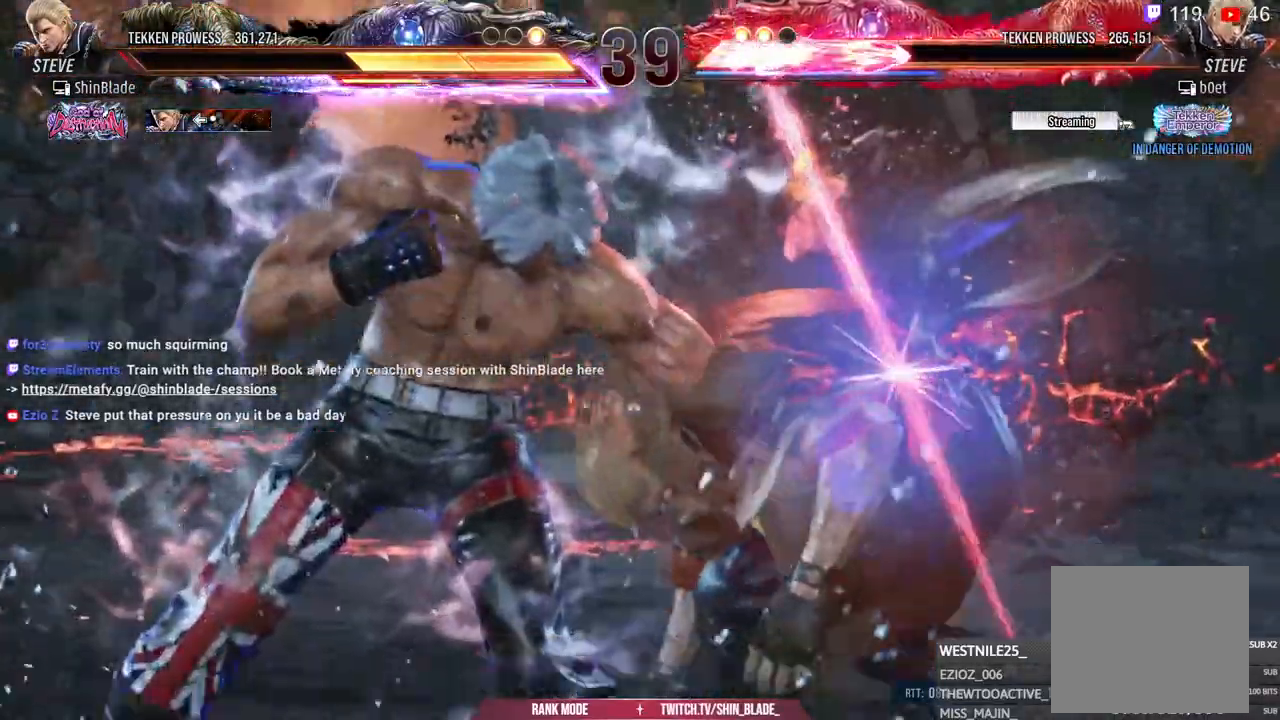
{"buttons": ["CROSS", "DPAD_LEFT"], "left_stick": "center", "right_stick": "up", "events": [[33, "SQUARE", "down"], [150, "SQUARE", "up"], [217, "DPAD_DOWN", "down"], [283, "DPAD_LEFT", "down"], [317, "SQUARE", "down"], [400, "CROSS", "down"], [433, "right_stick", "up"], [450, "SQUARE", "up"], [467, "DPAD_DOWN", "up"], [483, "TRIANGLE", "up"]]}
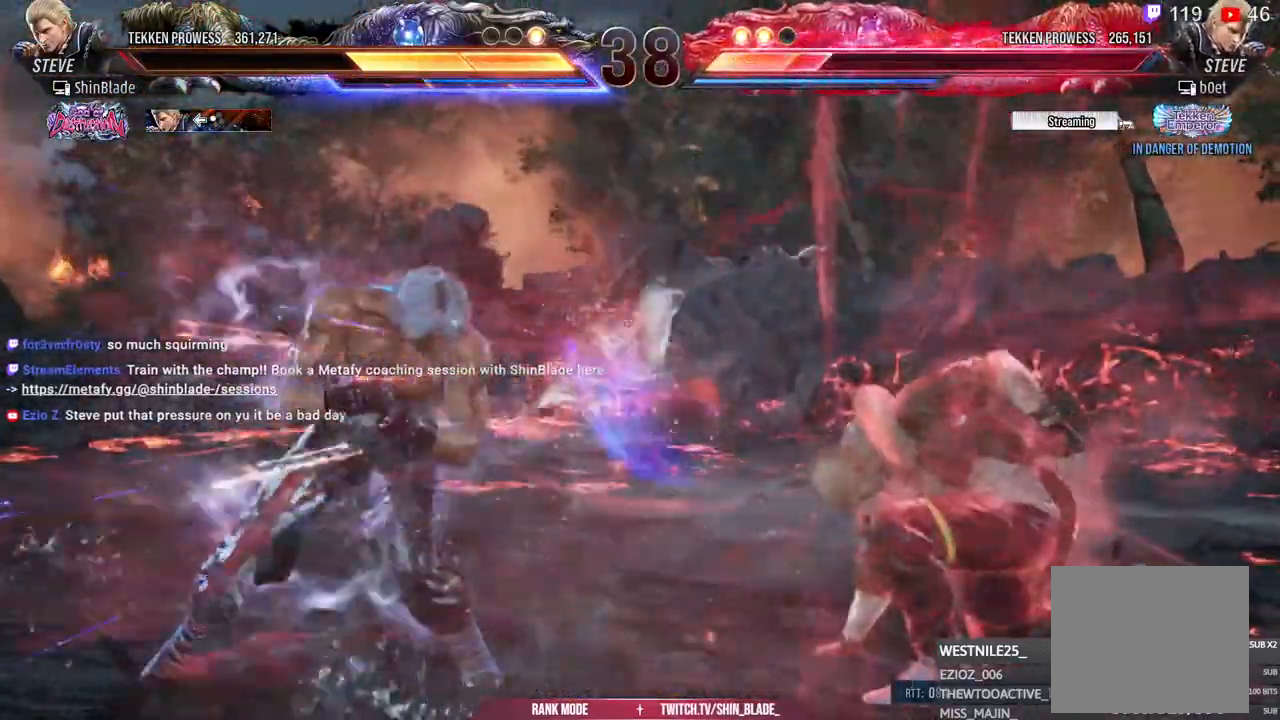
{"buttons": [], "left_stick": "center", "right_stick": "center", "events": [[83, "DPAD_LEFT", "up"], [100, "CROSS", "up"], [133, "right_stick", "center"], [167, "DPAD_LEFT", "down"], [167, "DPAD_UP", "down"], [217, "CROSS", "down"], [350, "DPAD_LEFT", "up"], [367, "CROSS", "up"], [367, "DPAD_UP", "up"]]}
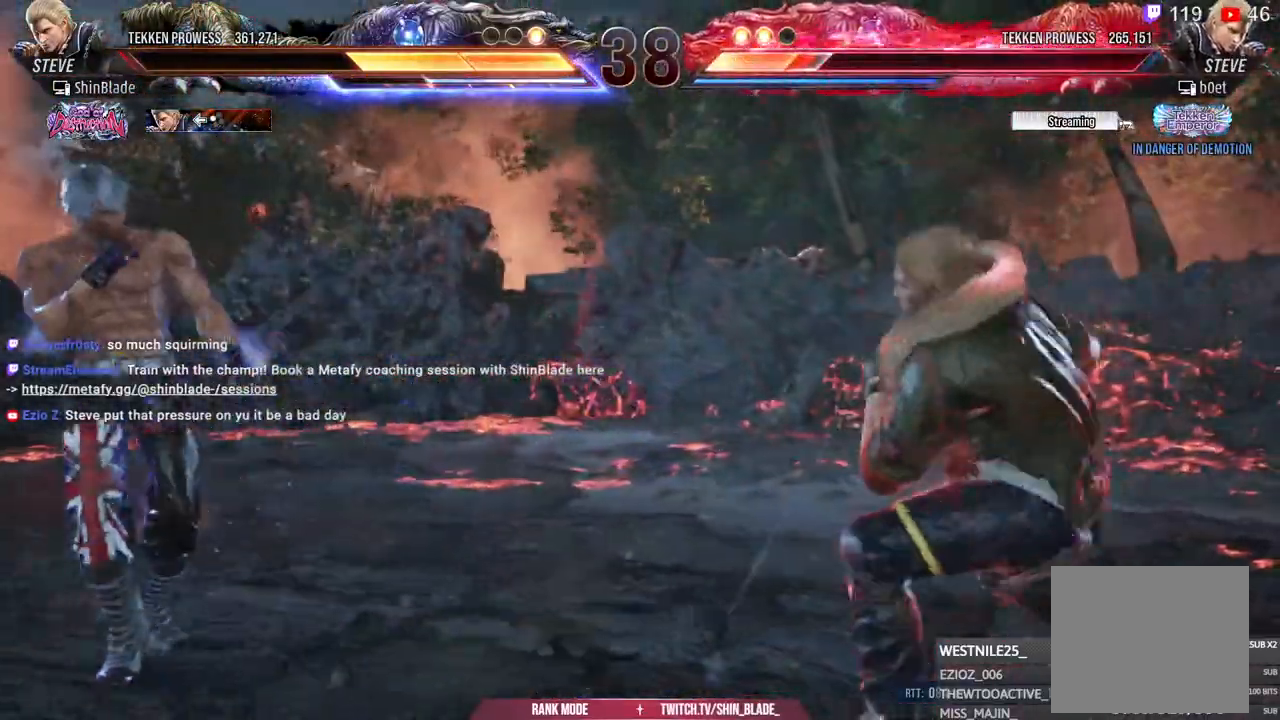
{"buttons": ["DPAD_DOWN", "DPAD_LEFT"], "left_stick": "center", "right_stick": "center", "events": [[267, "DPAD_RIGHT", "down"], [283, "DPAD_DOWN", "down"], [300, "CROSS", "down"], [367, "DPAD_RIGHT", "up"], [417, "DPAD_LEFT", "down"], [433, "CROSS", "up"]]}
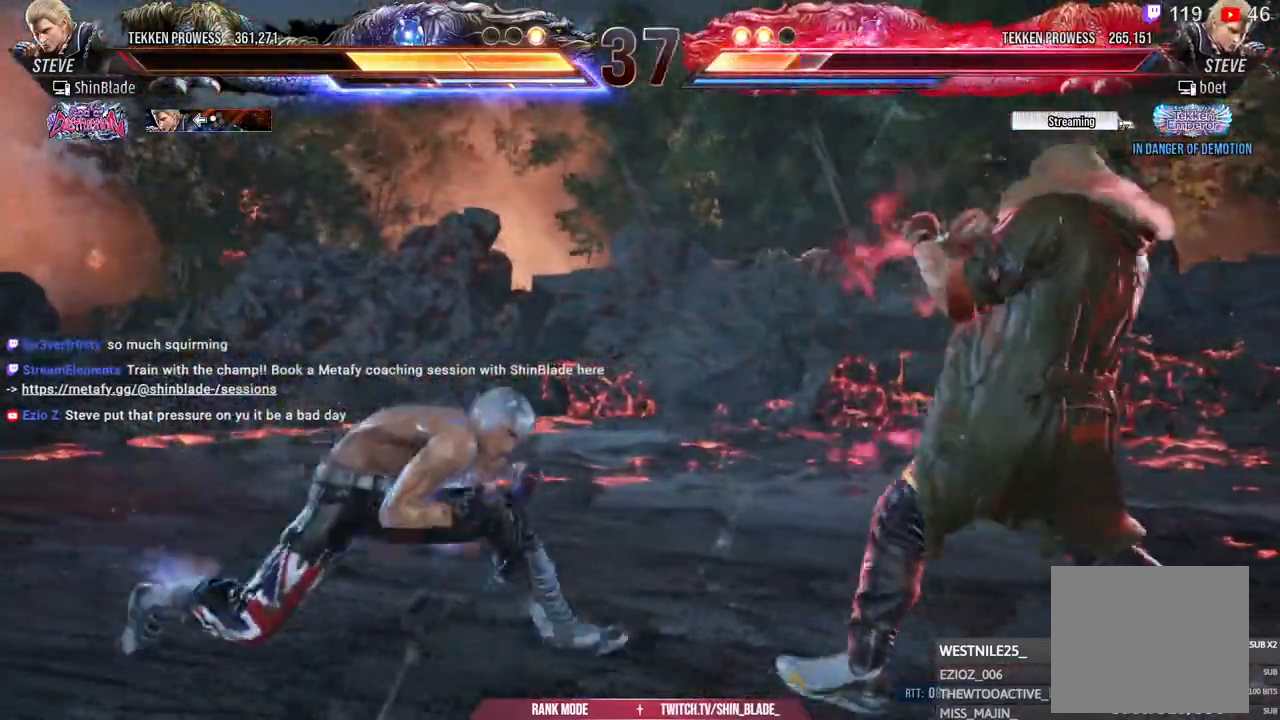
{"buttons": [], "left_stick": "center", "right_stick": "center", "events": [[133, "DPAD_DOWN", "up"], [150, "DPAD_LEFT", "up"], [200, "DPAD_RIGHT", "down"], [250, "DPAD_RIGHT", "up"], [300, "DPAD_RIGHT", "down"], [367, "DPAD_RIGHT", "up"], [400, "SQUARE", "down"], [400, "TRIANGLE", "down"], [483, "SQUARE", "up"], [483, "TRIANGLE", "up"]]}
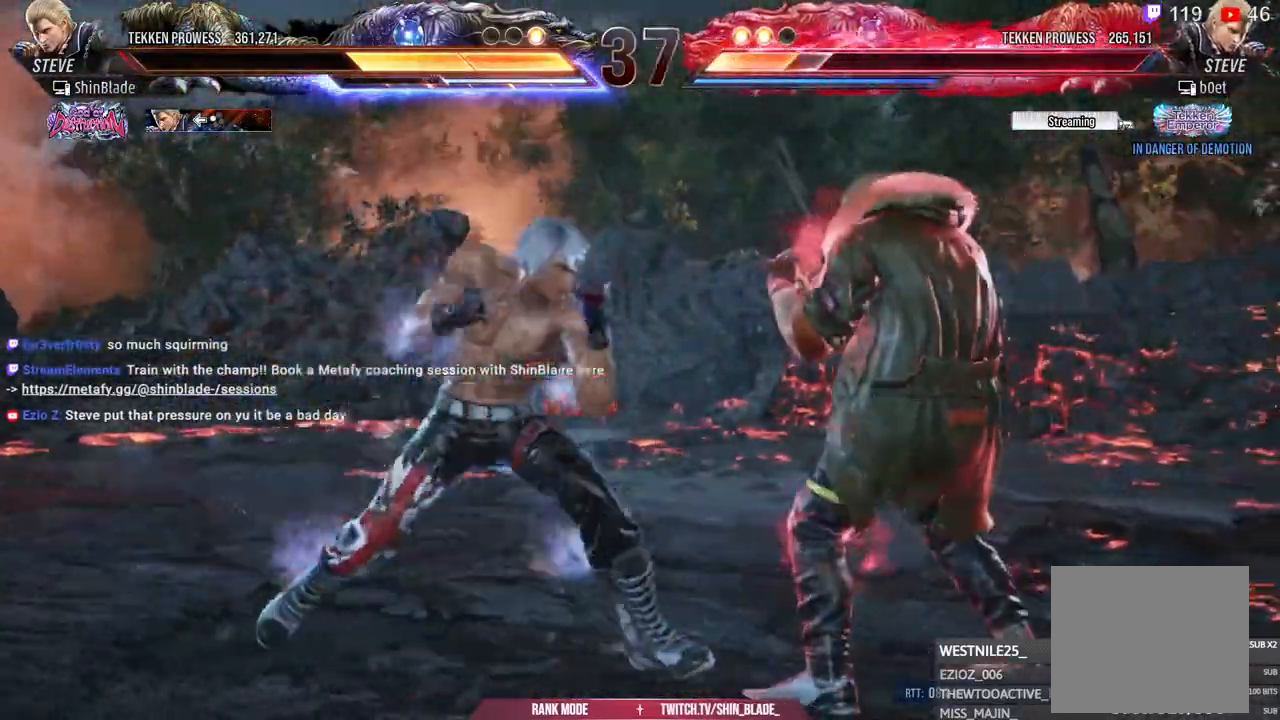
{"buttons": ["SQUARE", "TRIANGLE", "DPAD_RIGHT"], "left_stick": "center", "right_stick": "center", "events": [[17, "DPAD_RIGHT", "down"], [50, "SQUARE", "down"], [50, "TRIANGLE", "down"], [100, "SQUARE", "up"], [100, "TRIANGLE", "up"], [150, "TRIANGLE", "down"], [167, "TRIANGLE", "up"], [217, "SQUARE", "down"], [217, "TRIANGLE", "down"], [283, "SQUARE", "up"], [283, "TRIANGLE", "up"], [333, "SQUARE", "down"], [333, "TRIANGLE", "down"], [383, "SQUARE", "up"], [450, "SQUARE", "down"]]}
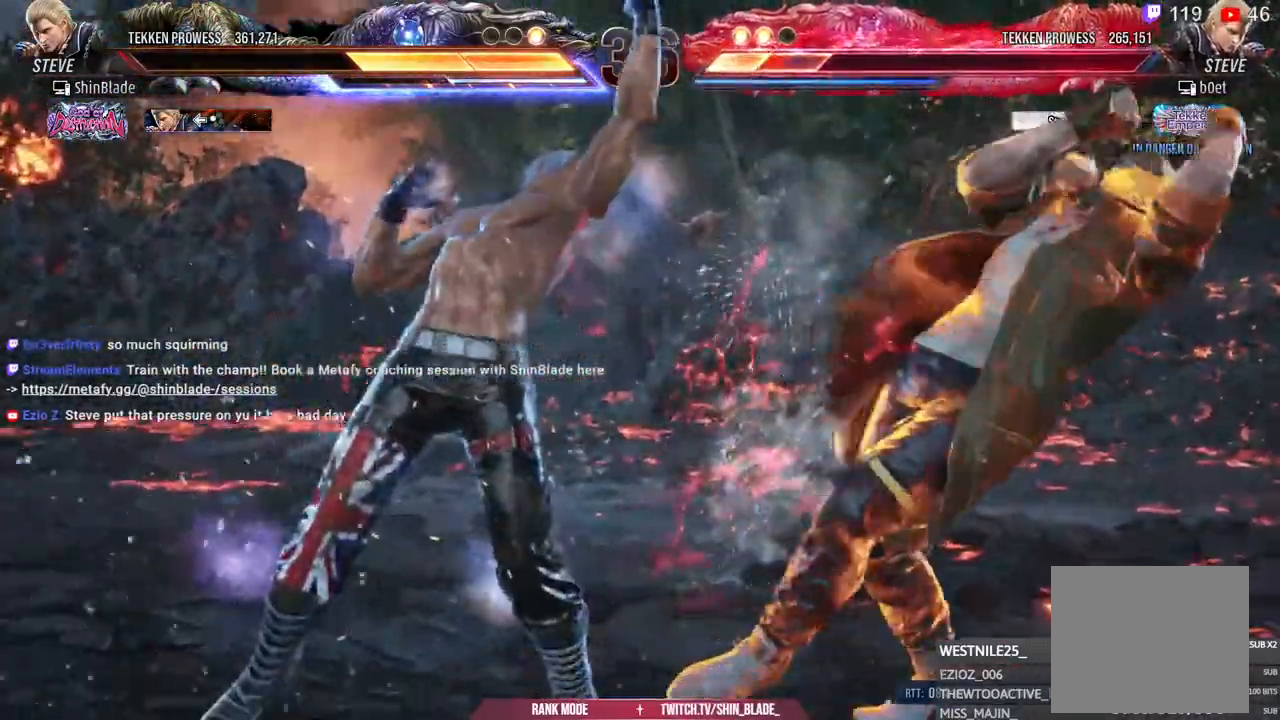
{"buttons": [], "left_stick": "center", "right_stick": "center", "events": [[50, "SQUARE", "up"], [83, "SQUARE", "down"], [100, "DPAD_DOWN", "down"], [183, "SQUARE", "up"], [267, "SQUARE", "down"], [300, "DPAD_DOWN", "up"], [433, "SQUARE", "up"], [433, "TRIANGLE", "up"], [483, "DPAD_RIGHT", "up"]]}
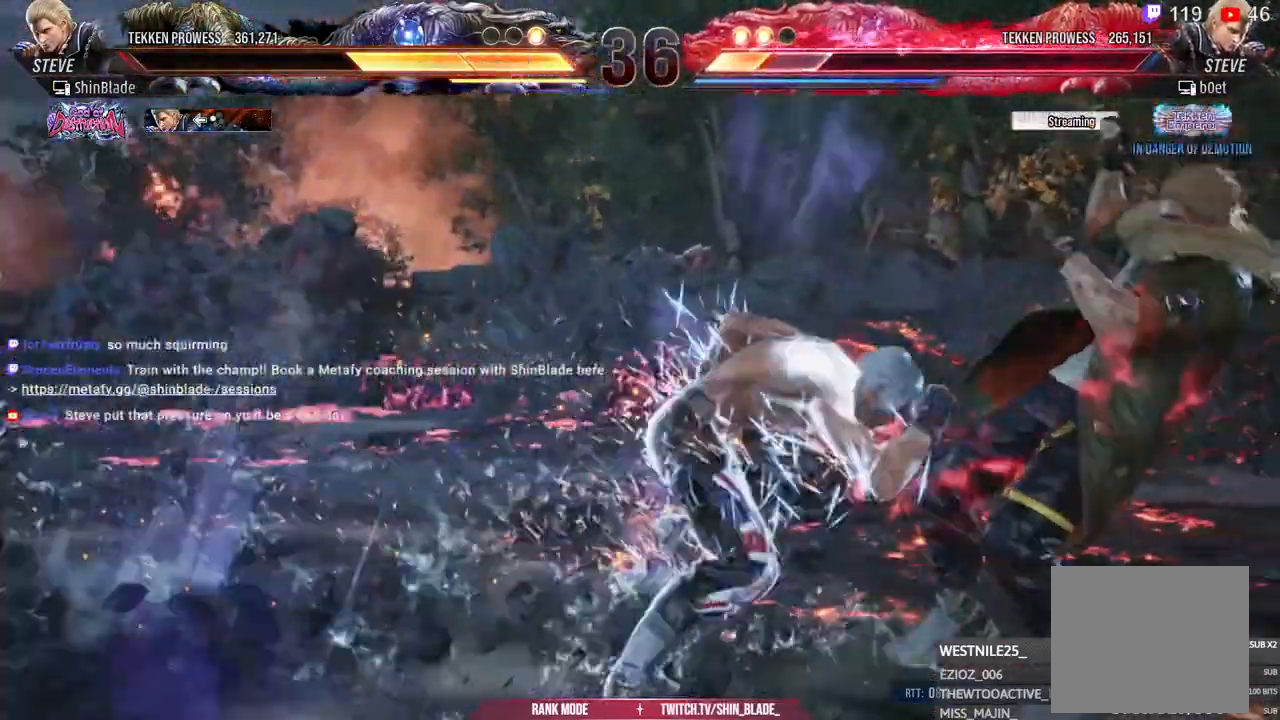
{"buttons": ["TRIANGLE", "DPAD_RIGHT"], "left_stick": "center", "right_stick": "center", "events": [[150, "DPAD_RIGHT", "down"], [233, "DPAD_RIGHT", "up"], [283, "DPAD_RIGHT", "down"], [350, "DPAD_RIGHT", "up"], [383, "DPAD_RIGHT", "down"], [417, "TRIANGLE", "down"]]}
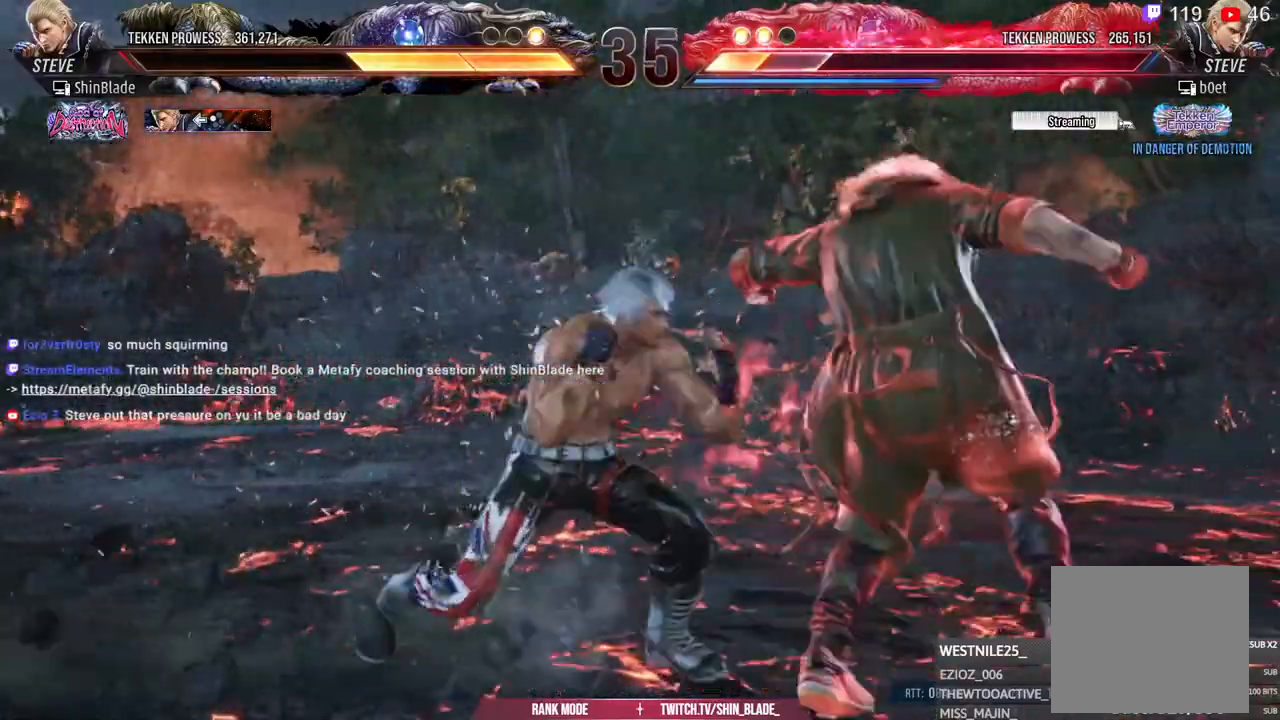
{"buttons": ["CROSS", "CIRCLE", "TRIANGLE", "DPAD_LEFT"], "left_stick": "down-right", "right_stick": "center"}
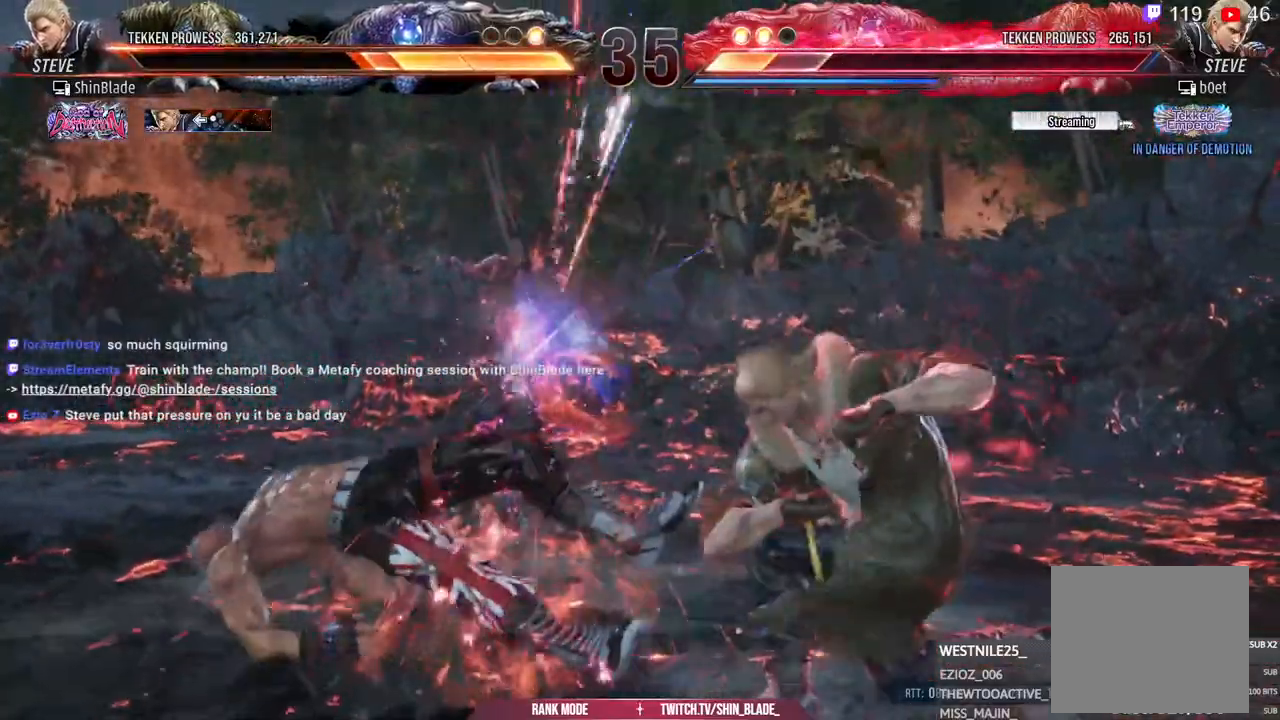
{"buttons": ["DPAD_LEFT"], "left_stick": "down-right", "right_stick": "center", "events": [[33, "TRIANGLE", "up"], [83, "CROSS", "up"], [83, "DPAD_LEFT", "up"], [133, "CIRCLE", "up"], [233, "DPAD_LEFT", "down"]]}